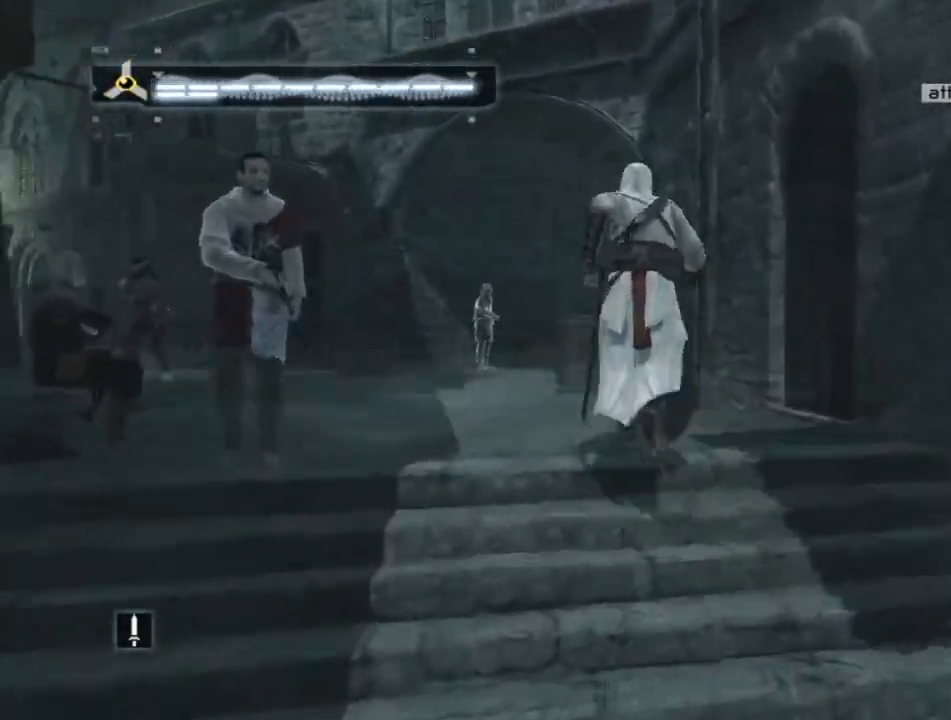
Gameplay with keyboard and mouse; each line is a JSON object with the keys and mouse buttons held at the frame after it. "events" lists presses ("down") and releases ("up") of "1", "2", "3", "4", "5", "a", "alt", "c", "caps_lock", "ctrl", "d", "e", "f", "g", "q", "r", "s", "shift", "space", "t", "tab", "v", "w", "x", "z" and "mouse_wheel" between this image and that frame as [ms after this image, input, new state], when the widget could be followed in between. "mouse_wheel" = the "wheel" button of the "mouse" list. No other keys are recorded. "wheel" means that the mouse wheel is clicked or scrolled. "mouse_move" is the direction in which the mouse moves at that frame (one of eight, or "still"), when it could be read. Not read: n.
{"keys": ["shift", "space", "w"], "mouse": [], "mouse_move": "right", "events": [[384, "space", "down"]]}
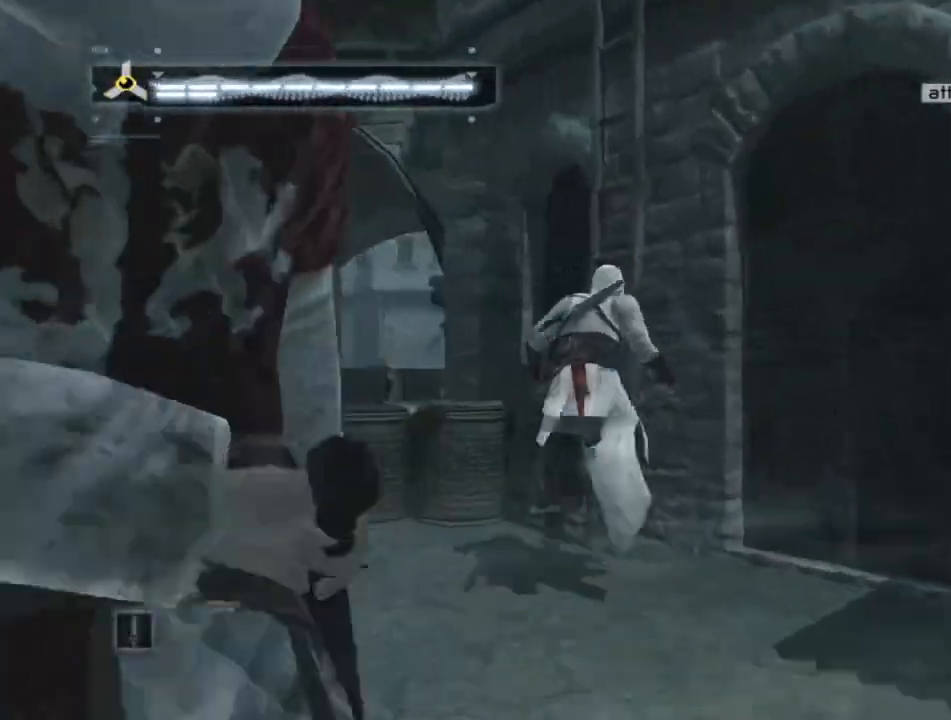
{"keys": ["shift", "space", "w"], "mouse": [], "mouse_move": "right", "events": []}
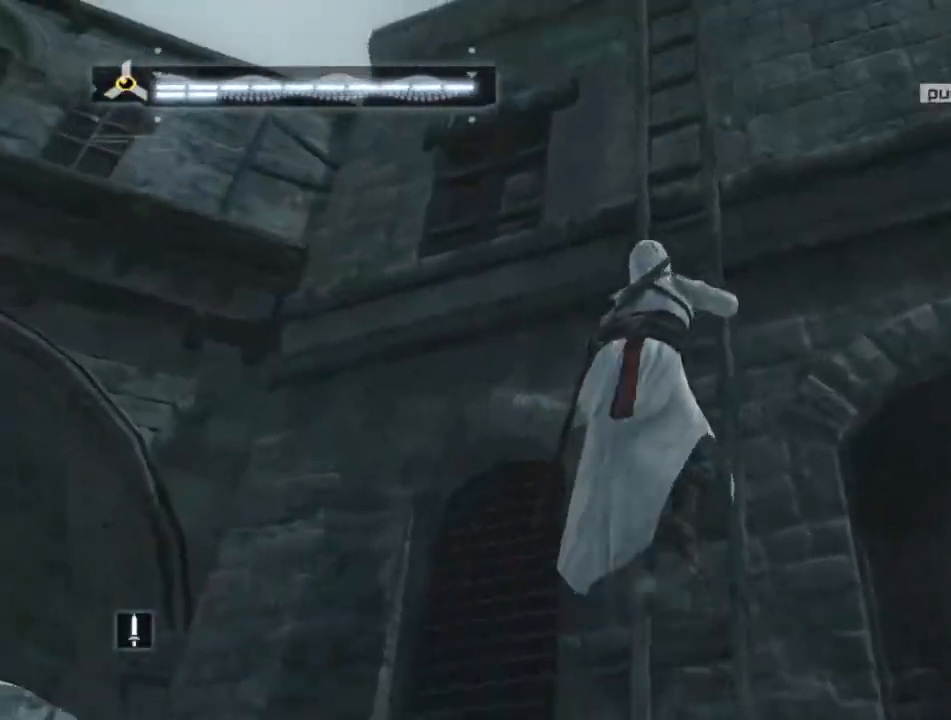
{"keys": ["shift", "space", "w"], "mouse": [], "mouse_move": "right", "events": []}
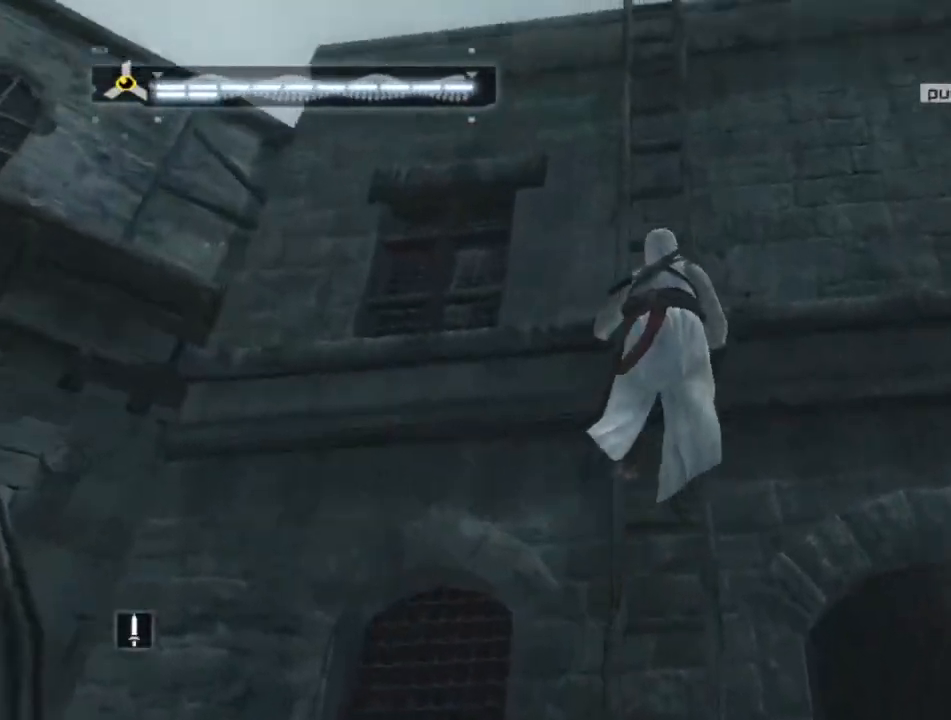
{"keys": ["shift", "space", "w"], "mouse": [], "mouse_move": "still", "events": []}
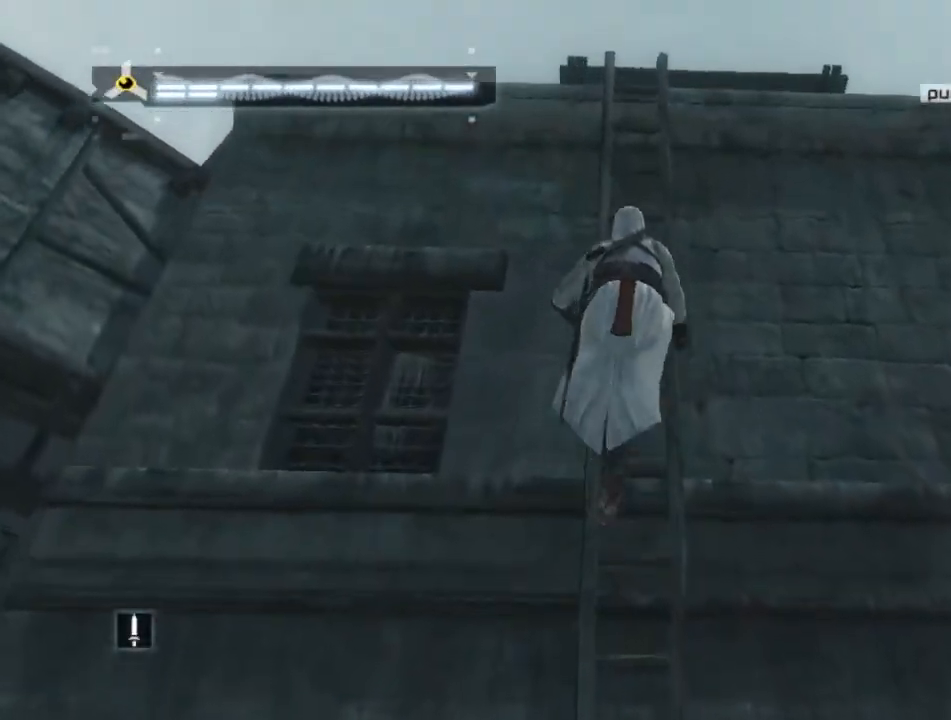
{"keys": ["shift", "space", "w"], "mouse": [], "mouse_move": "still", "events": []}
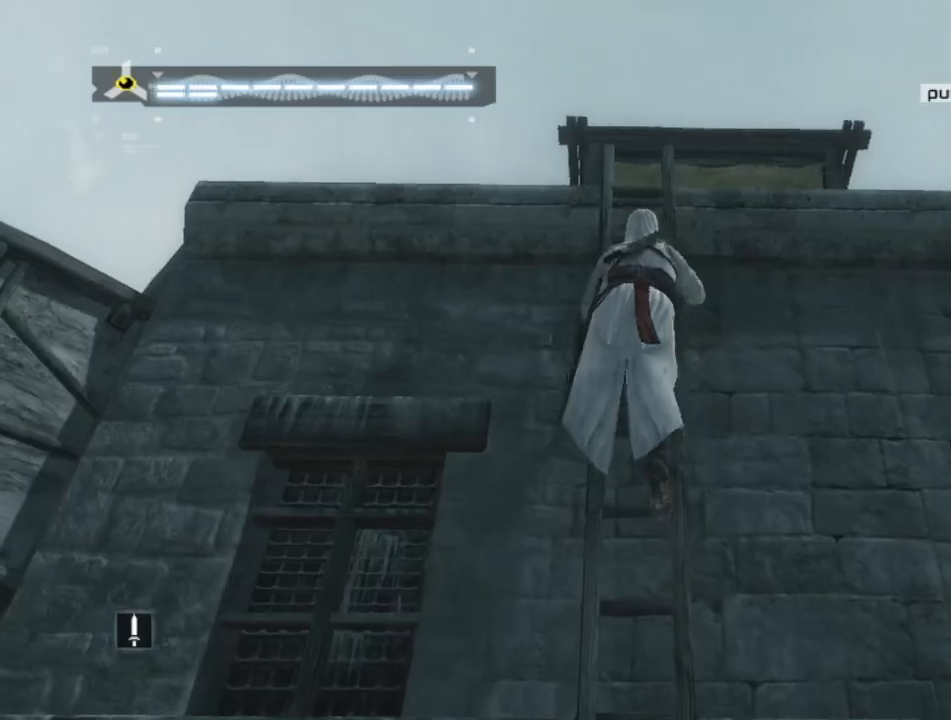
{"keys": ["shift", "space", "w"], "mouse": [], "mouse_move": "down-left", "events": []}
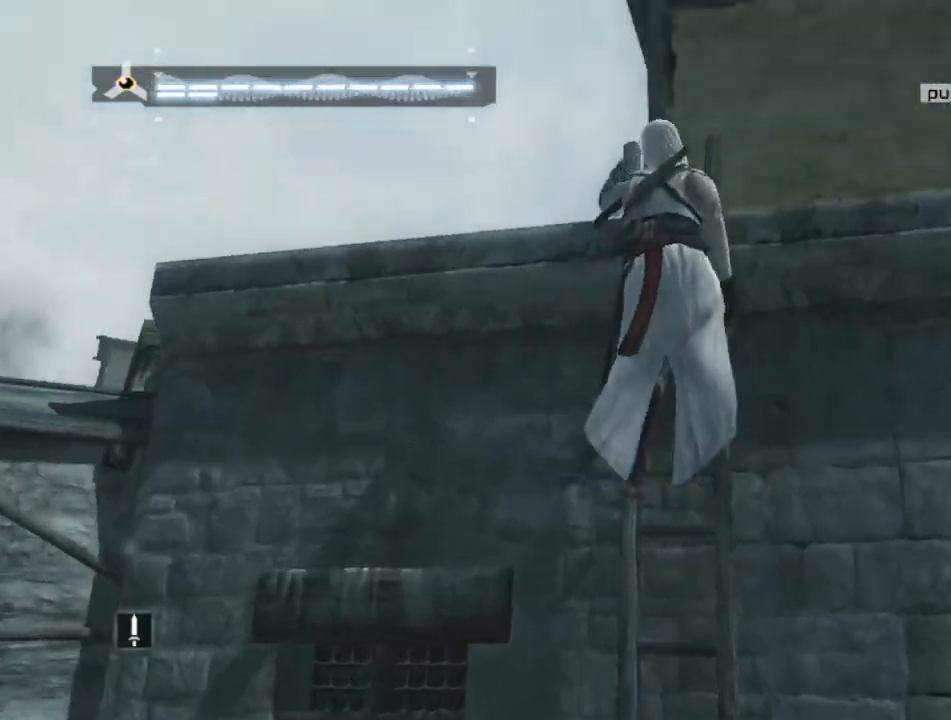
{"keys": ["w"], "mouse": [], "mouse_move": "right", "events": [[400, "space", "up"], [484, "shift", "up"]]}
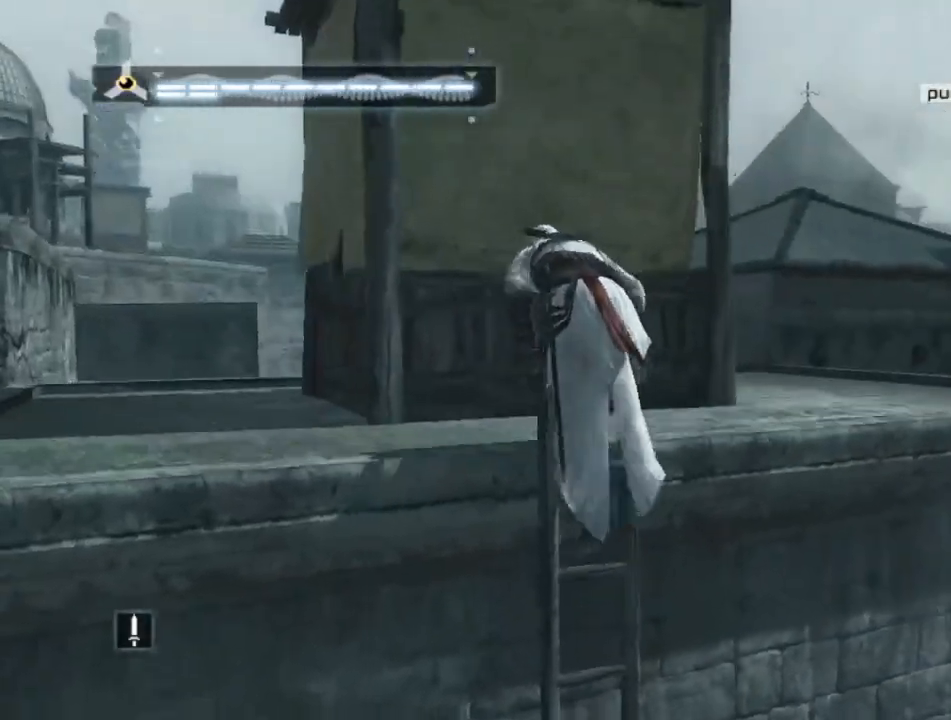
{"keys": ["shift", "w"], "mouse": [], "mouse_move": "down-left", "events": [[34, "w", "up"], [350, "shift", "down"], [350, "w", "down"]]}
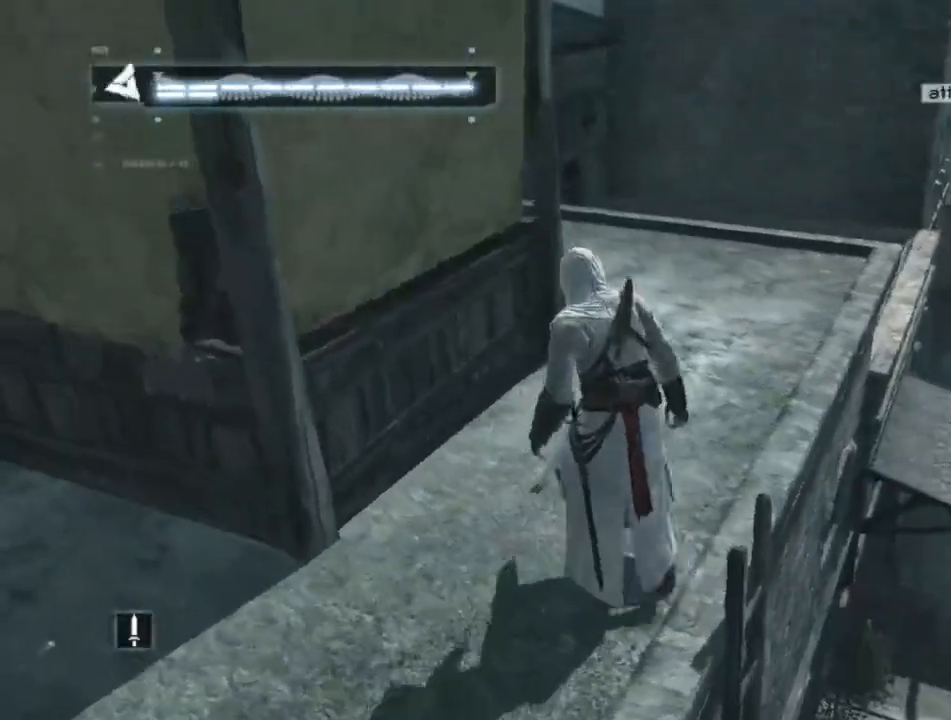
{"keys": ["shift", "space", "w"], "mouse": [], "mouse_move": "still", "events": [[200, "space", "down"]]}
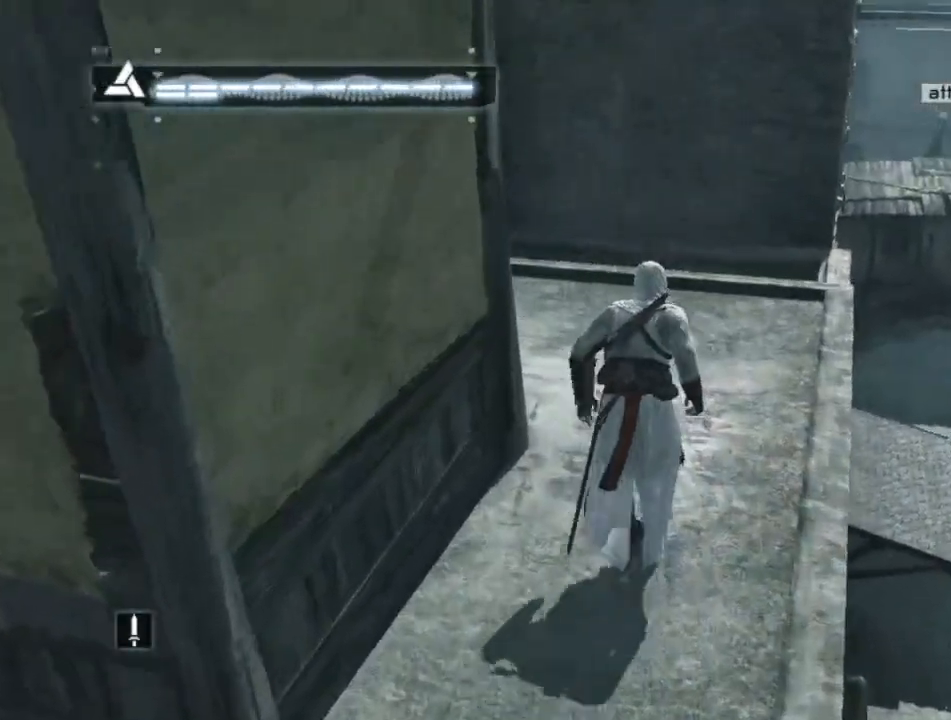
{"keys": ["shift", "space", "w"], "mouse": [], "mouse_move": "left", "events": [[67, "space", "up"], [484, "space", "down"]]}
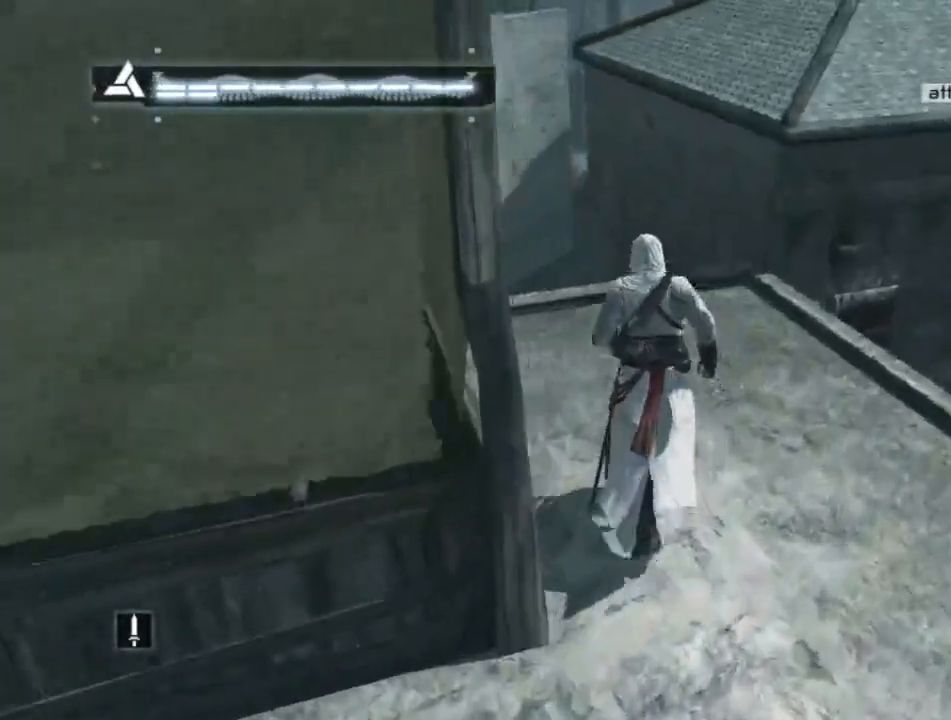
{"keys": [], "mouse": [], "mouse_move": "right", "events": [[217, "space", "up"], [317, "shift", "up"], [317, "w", "up"]]}
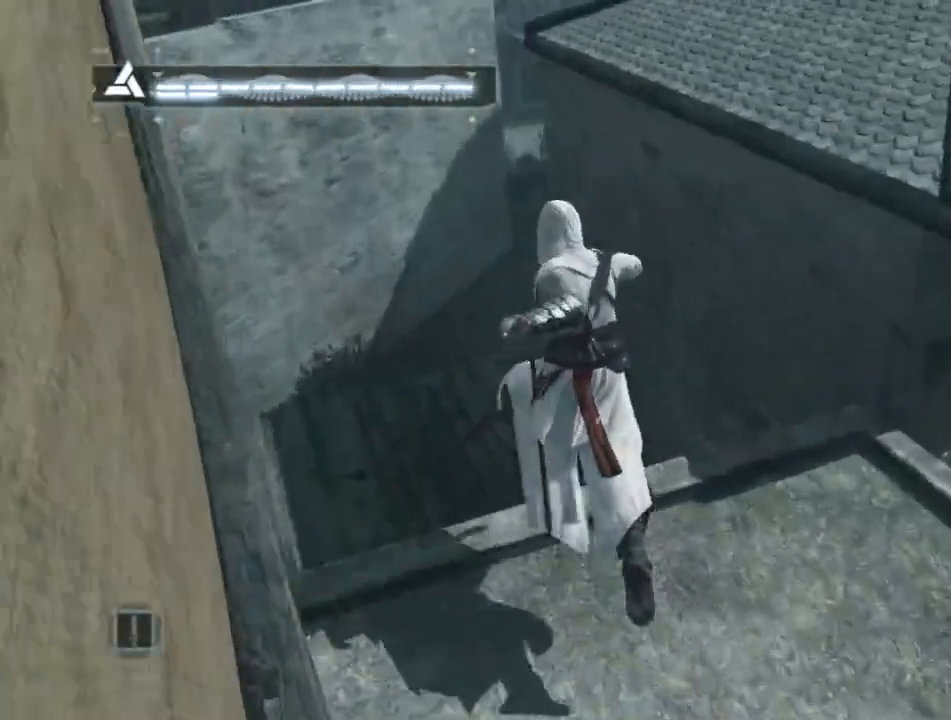
{"keys": [], "mouse": [], "mouse_move": "still", "events": []}
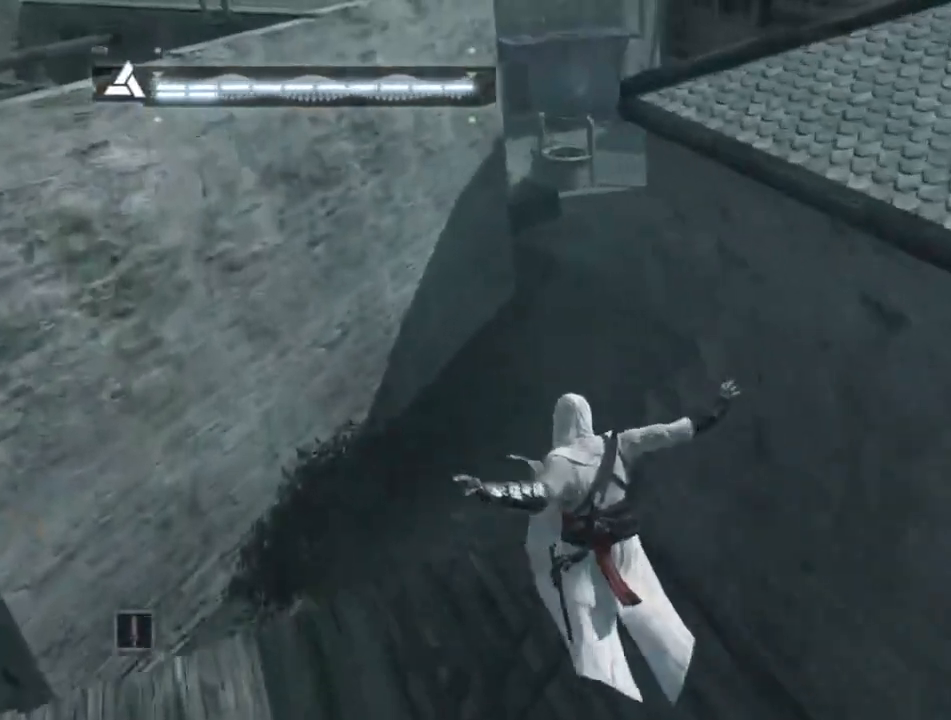
{"keys": [], "mouse": [], "mouse_move": "still", "events": []}
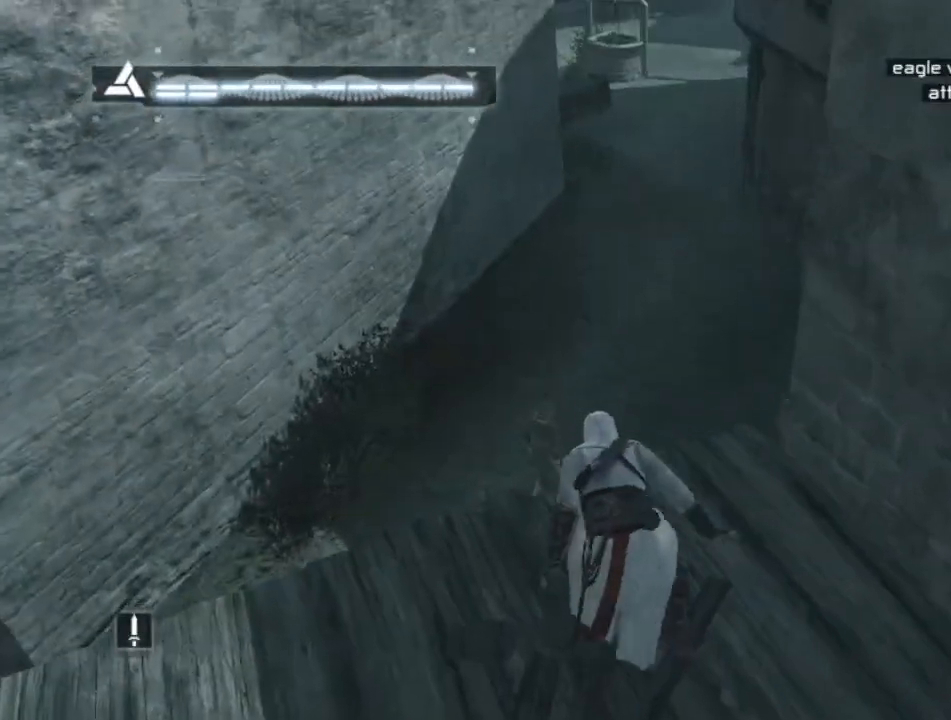
{"keys": [], "mouse": [], "mouse_move": "up", "events": []}
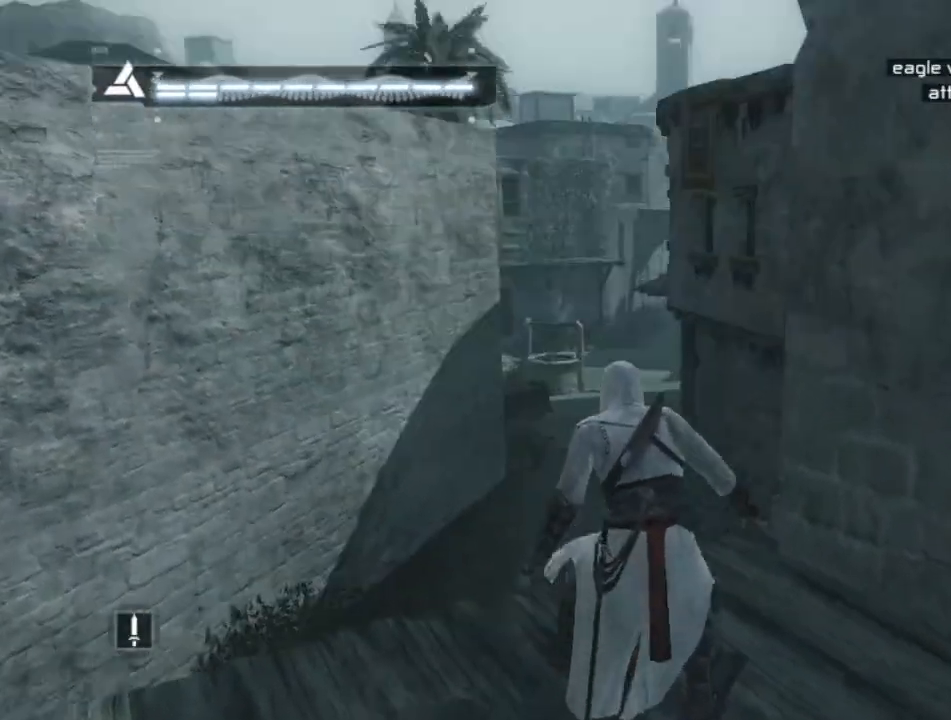
{"keys": [], "mouse": [], "mouse_move": "down", "events": []}
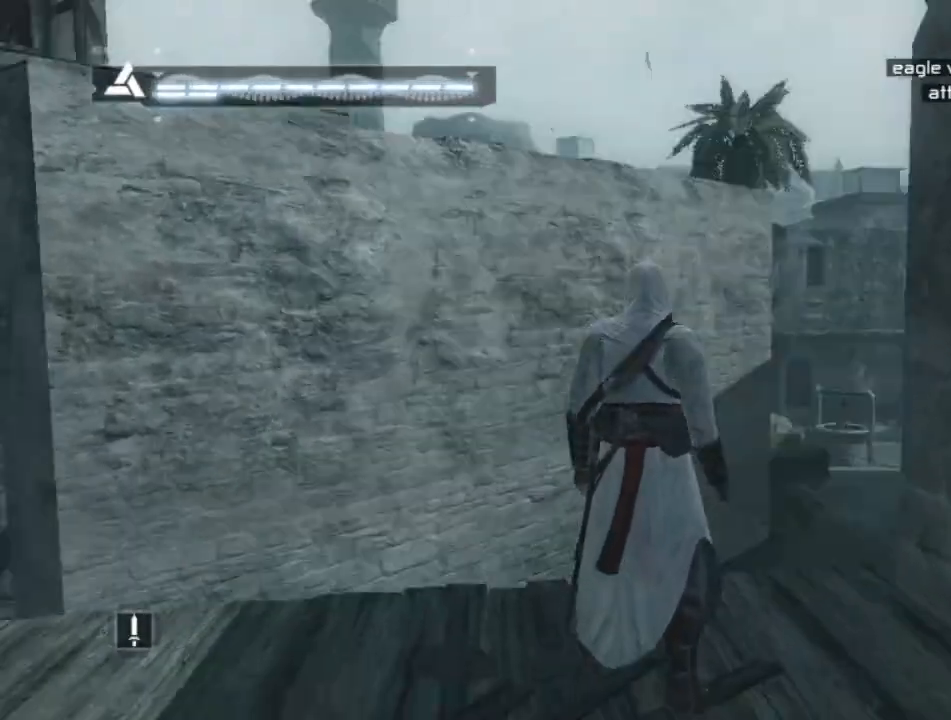
{"keys": [], "mouse": [], "mouse_move": "still", "events": []}
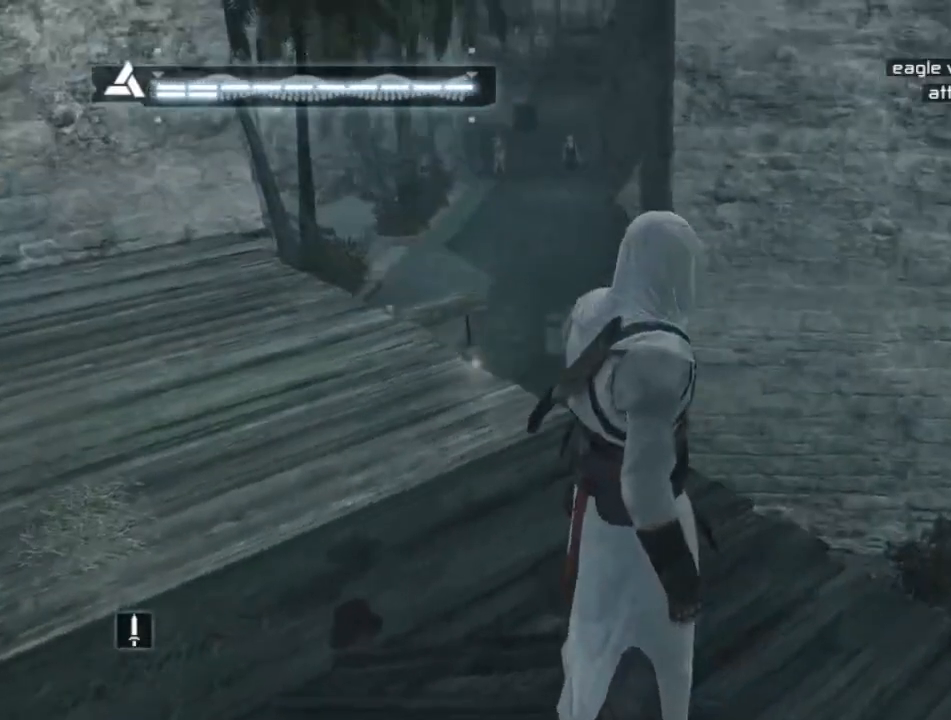
{"keys": ["shift", "space", "w"], "mouse": [], "mouse_move": "right", "events": [[234, "w", "down"], [267, "shift", "down"], [267, "space", "down"]]}
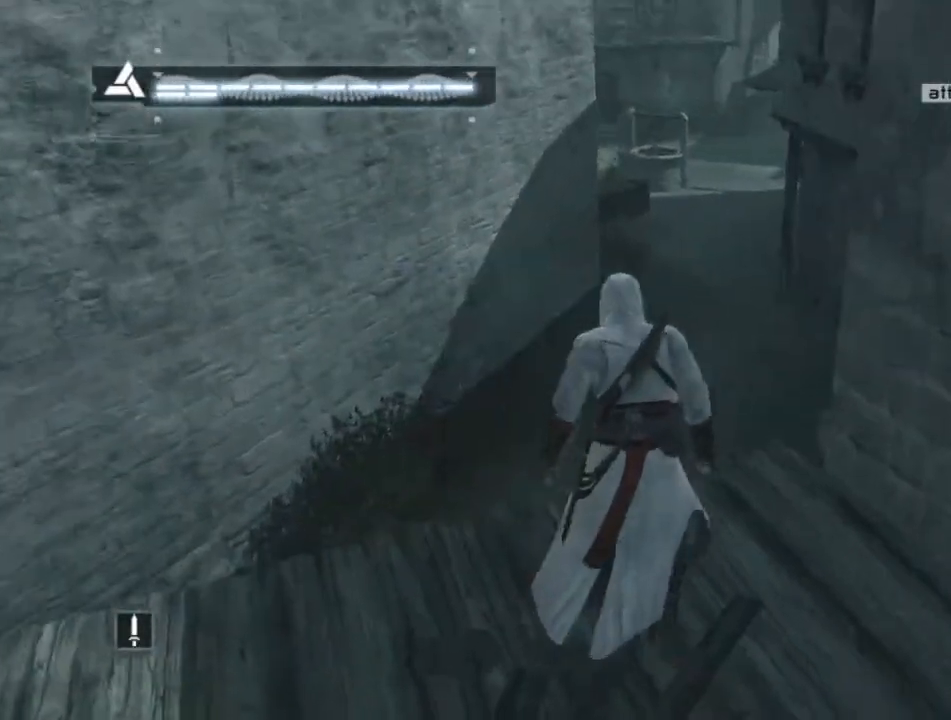
{"keys": ["shift", "space", "w"], "mouse": [], "mouse_move": "still", "events": []}
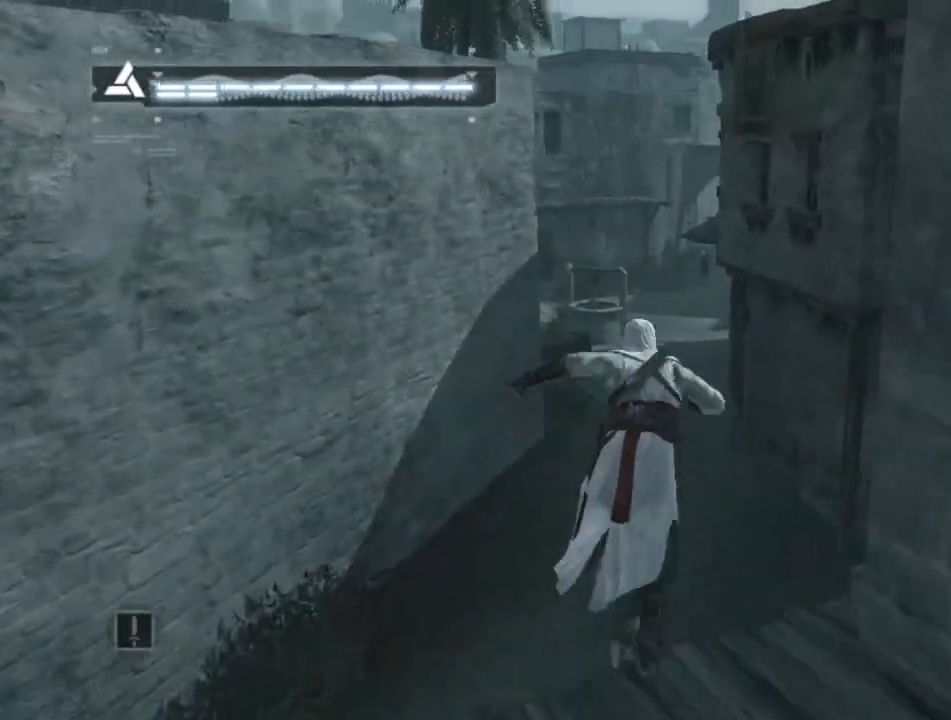
{"keys": ["shift", "space", "w"], "mouse": [], "mouse_move": "still", "events": []}
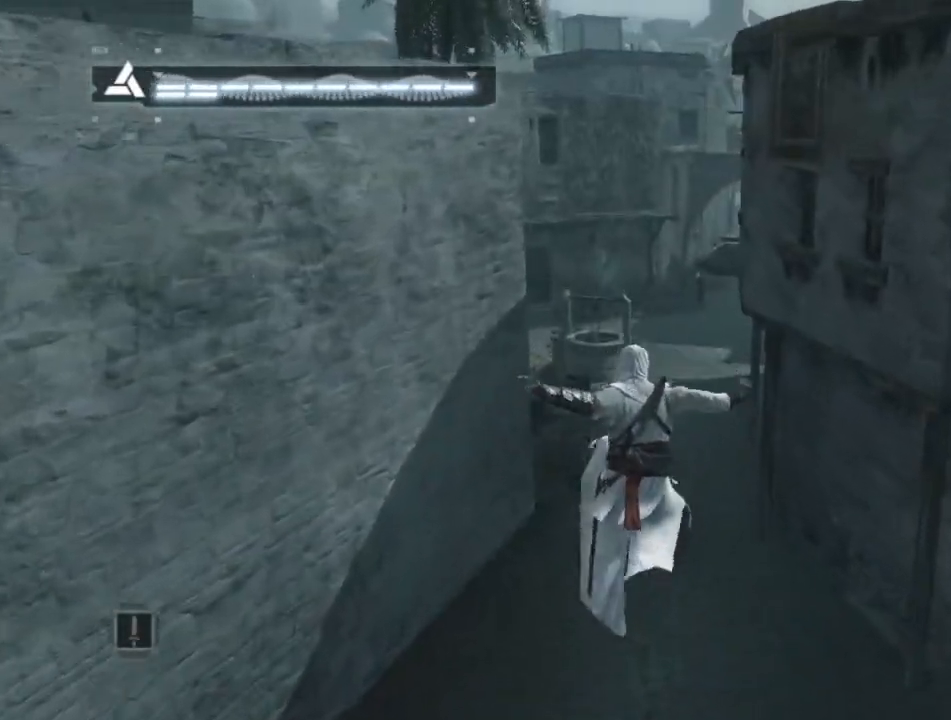
{"keys": ["shift", "space", "w"], "mouse": [], "mouse_move": "still", "events": []}
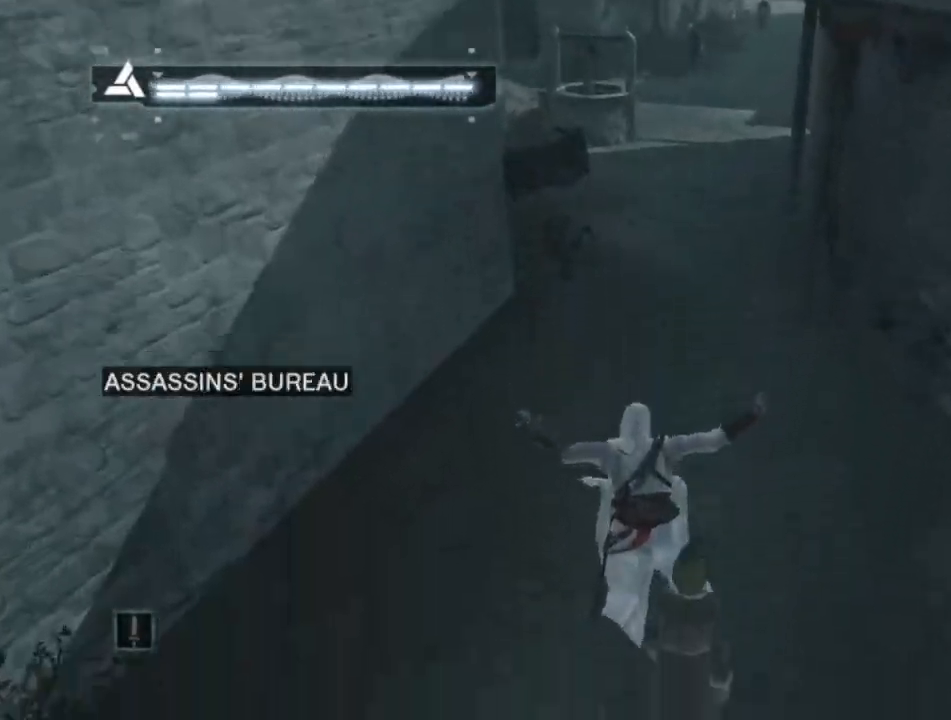
{"keys": ["shift", "space", "w"], "mouse": [], "mouse_move": "still", "events": []}
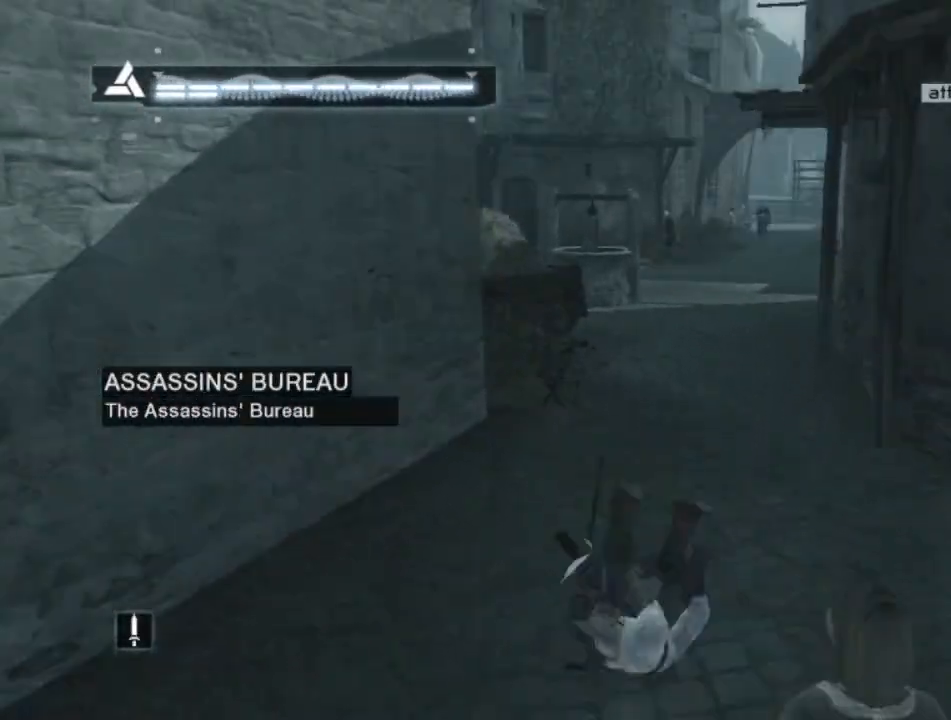
{"keys": ["shift", "space", "w"], "mouse": [], "mouse_move": "still", "events": []}
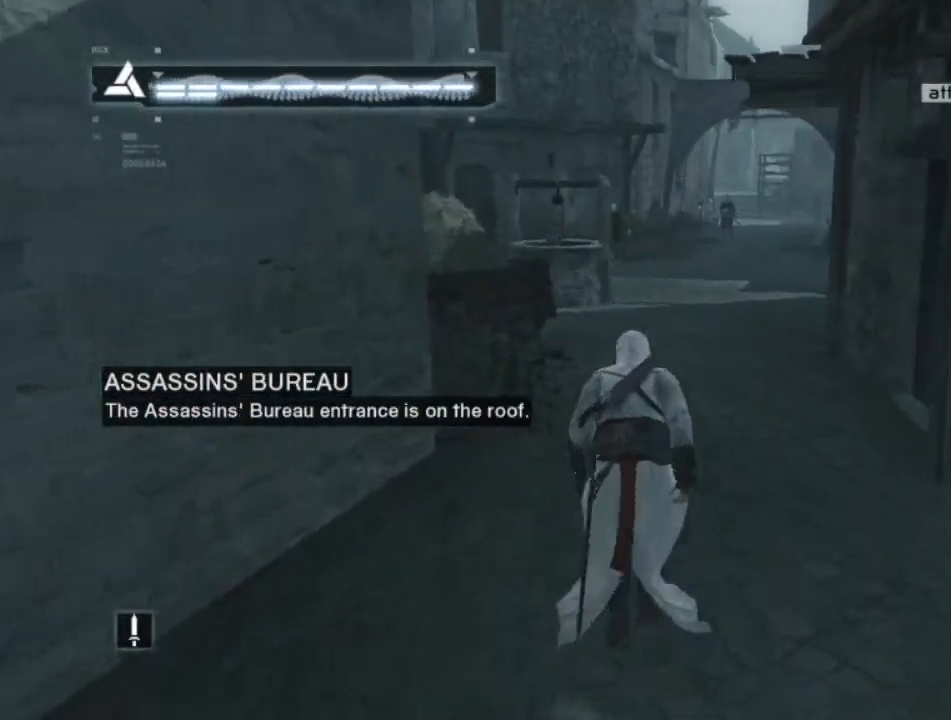
{"keys": ["d", "shift", "space", "w"], "mouse": [], "mouse_move": "still", "events": [[84, "d", "down"]]}
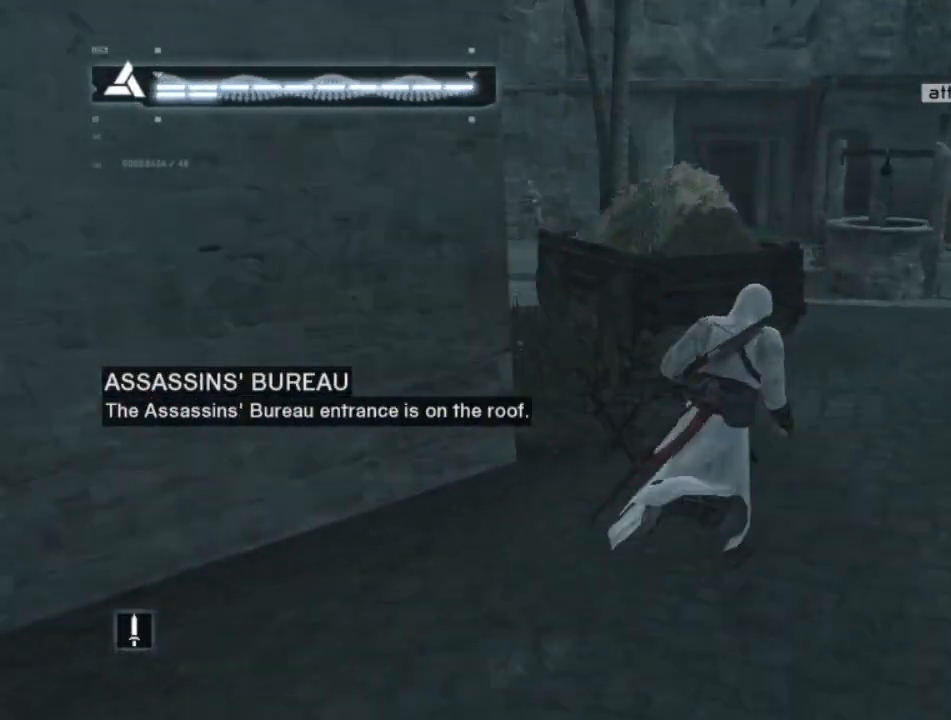
{"keys": ["d", "shift", "space", "w"], "mouse": [], "mouse_move": "still", "events": []}
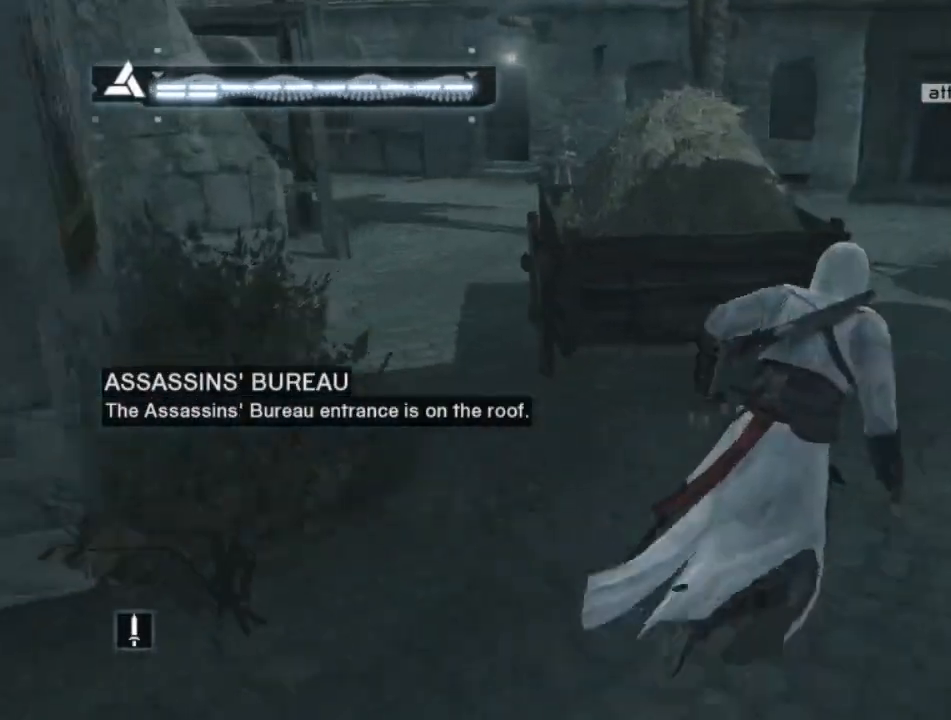
{"keys": ["shift", "space", "w"], "mouse": [], "mouse_move": "still", "events": [[484, "d", "up"]]}
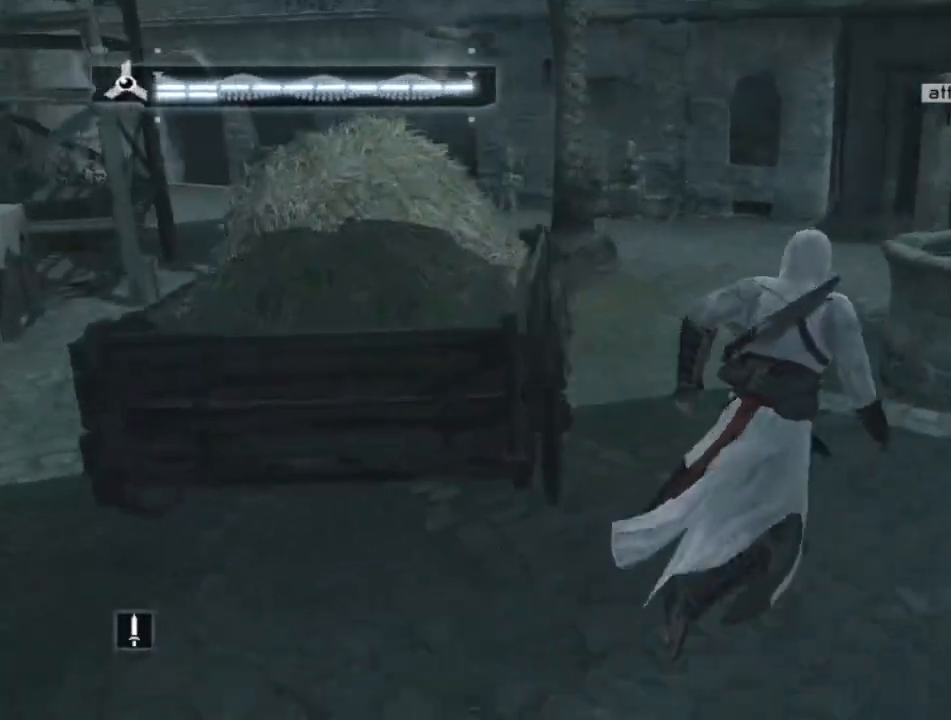
{"keys": ["shift", "space", "w"], "mouse": [], "mouse_move": "still", "events": []}
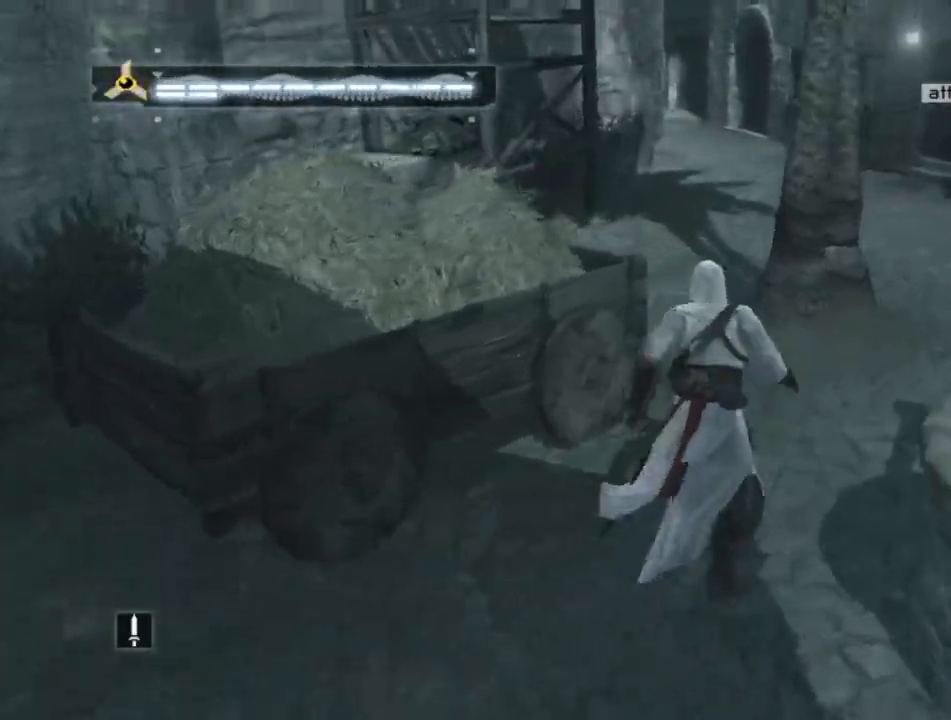
{"keys": ["d", "shift", "space", "w"], "mouse": [], "mouse_move": "left", "events": [[250, "d", "down"]]}
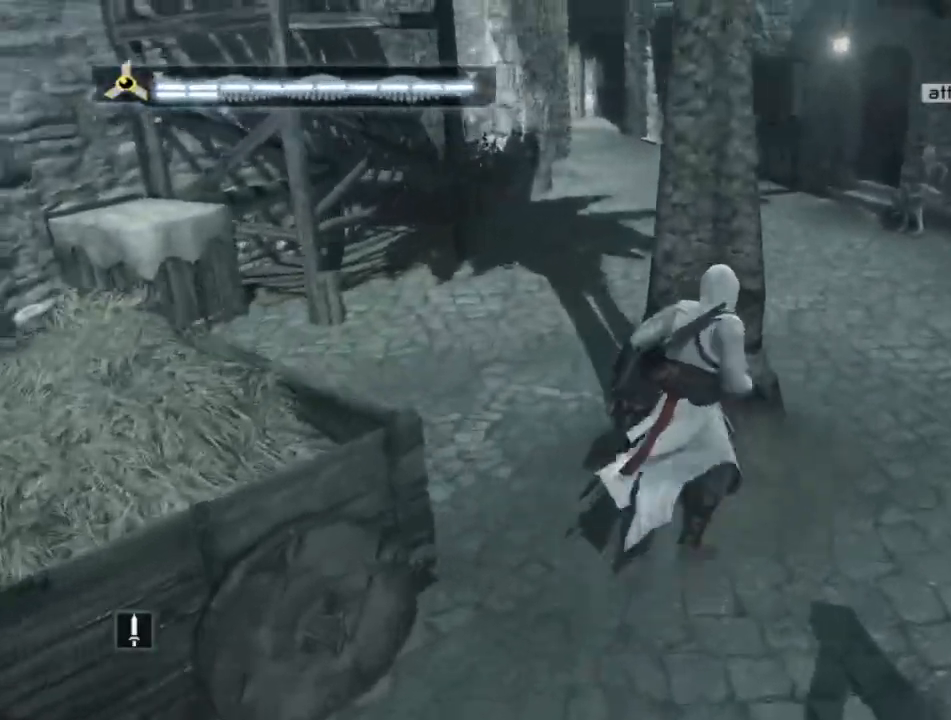
{"keys": ["shift", "space", "w"], "mouse": [], "mouse_move": "still", "events": [[417, "d", "up"]]}
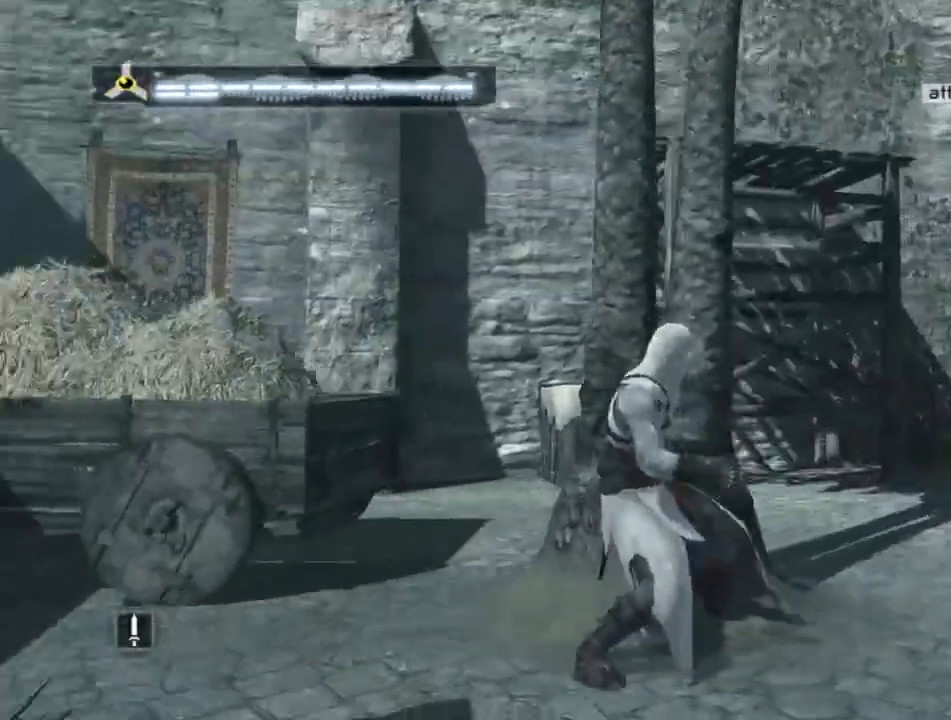
{"keys": ["d"], "mouse": [], "mouse_move": "still", "events": [[184, "d", "down"], [234, "space", "up"], [367, "w", "up"], [417, "shift", "up"]]}
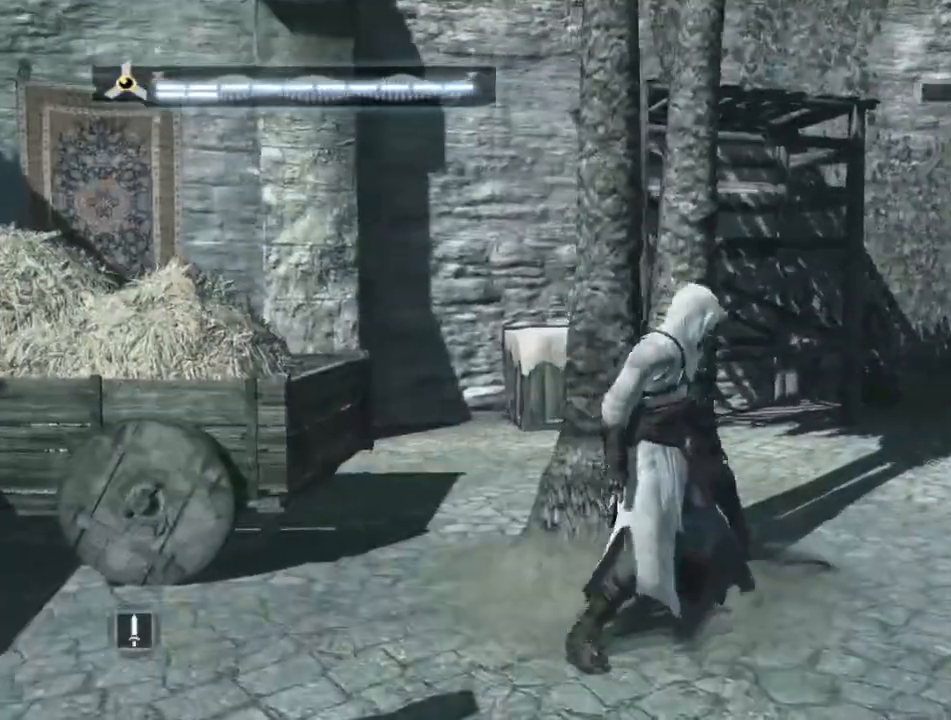
{"keys": ["d", "w"], "mouse": [], "mouse_move": "up-left", "events": [[167, "w", "down"]]}